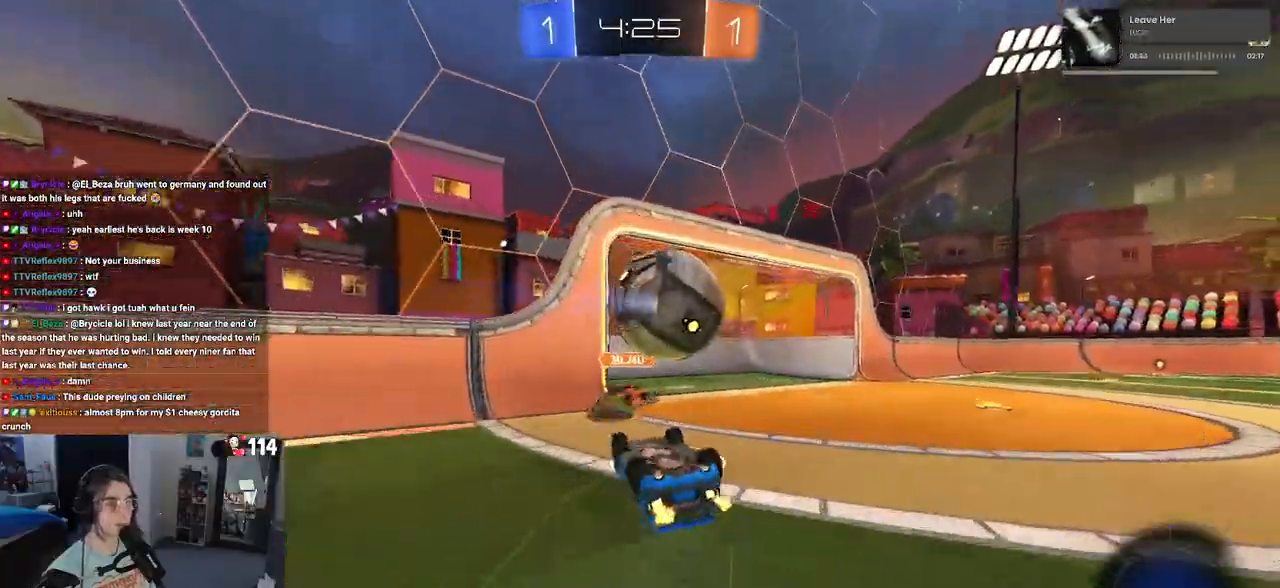
Gameplay with a controller (PlayStation layout); each line is a JSON object with the inputs held at the frame after it (dt_ms = milliseconds from this image to that frame). "events" lists button and stick changes between this image and that frame as [ms after this image, input, new state], when the widget could be followed in between.
{"dt_ms": 500, "buttons": ["R2"], "left_stick": "up-right", "right_stick": "center", "events": [[17, "TRIANGLE", "down"], [117, "left_stick", "up-right"], [133, "TRIANGLE", "up"], [350, "SQUARE", "down"], [467, "SQUARE", "up"]]}
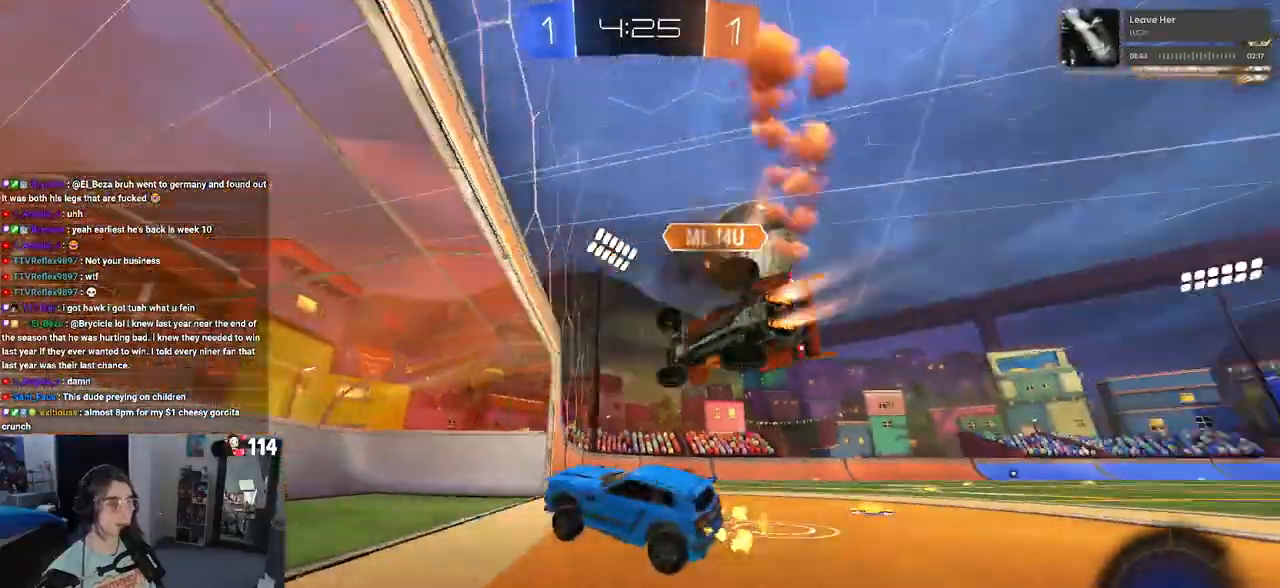
{"dt_ms": 500, "buttons": ["R1", "R2"], "left_stick": "right", "right_stick": "center", "events": [[167, "L2", "down"], [183, "R2", "up"], [350, "R2", "down"], [400, "R1", "down"], [417, "L2", "up"], [417, "left_stick", "right"]]}
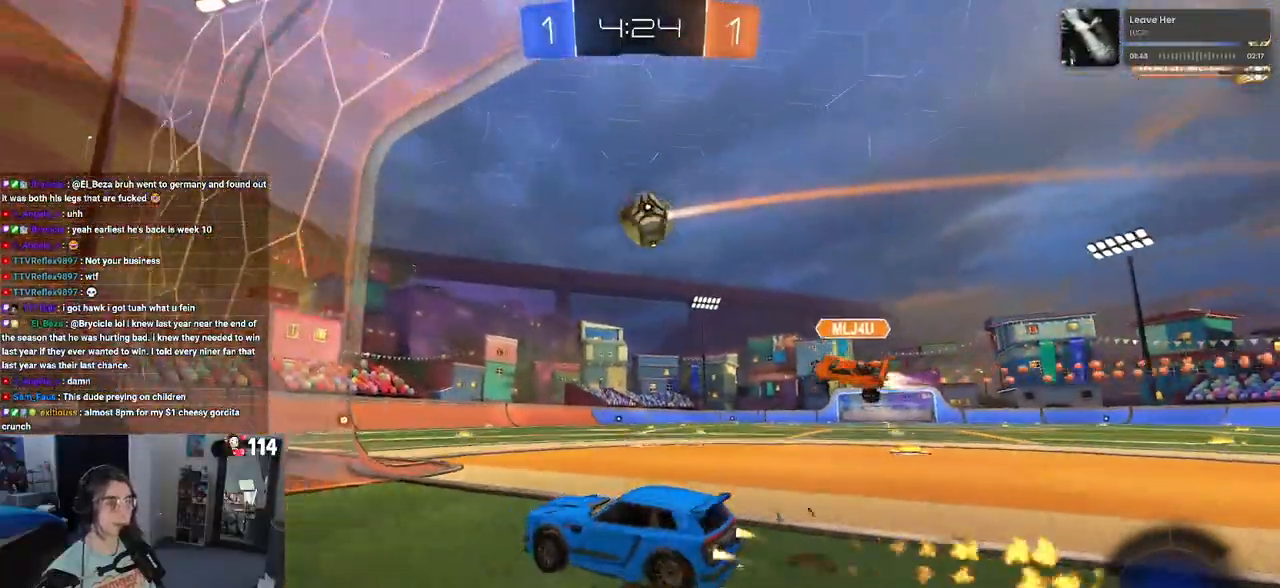
{"dt_ms": 500, "buttons": ["TRIANGLE", "R1", "R2"], "left_stick": "left", "right_stick": "center", "events": [[367, "left_stick", "left"], [483, "TRIANGLE", "down"]]}
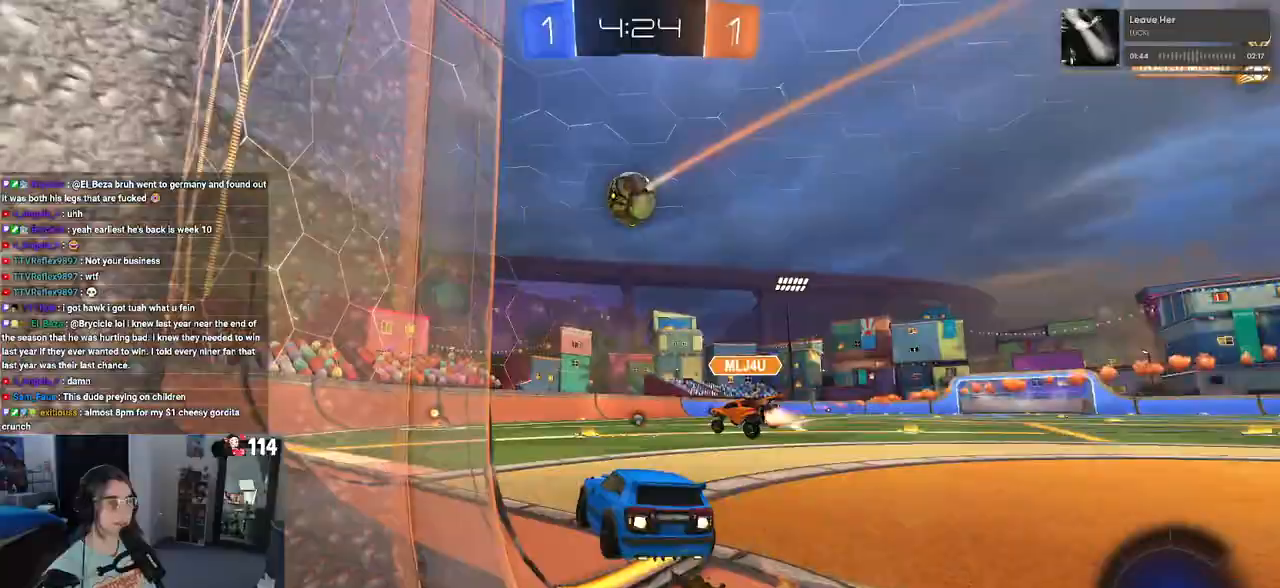
{"dt_ms": 500, "buttons": ["R1", "R2"], "left_stick": "center", "right_stick": "center", "events": [[17, "left_stick", "center"], [133, "TRIANGLE", "up"]]}
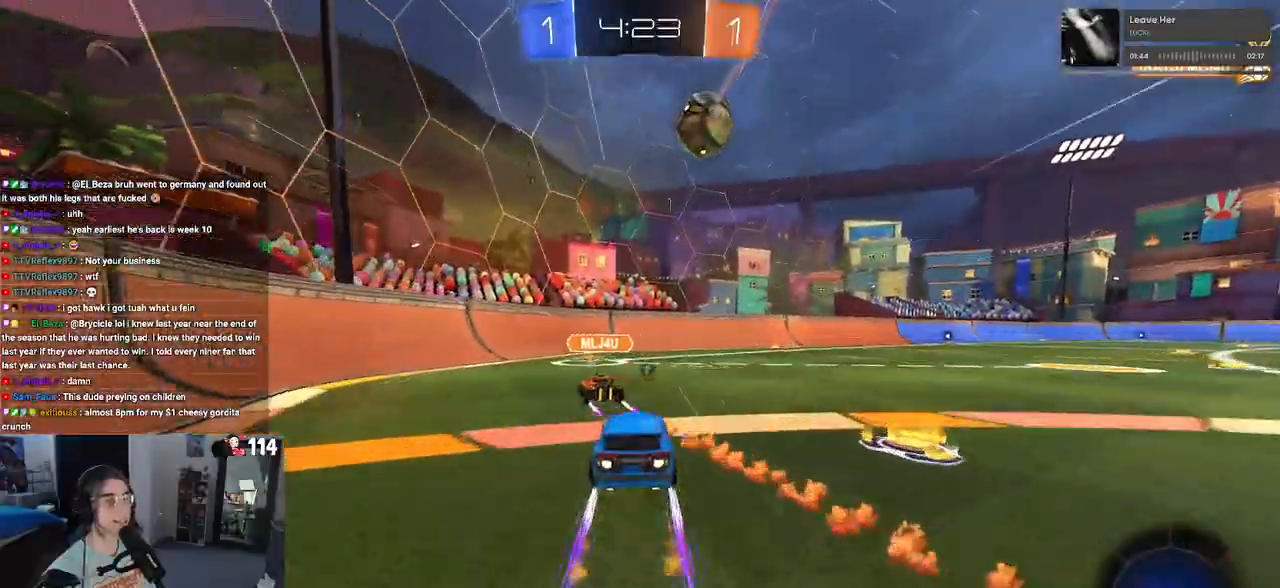
{"dt_ms": 500, "buttons": ["R2"], "left_stick": "center", "right_stick": "center", "events": [[183, "R1", "up"]]}
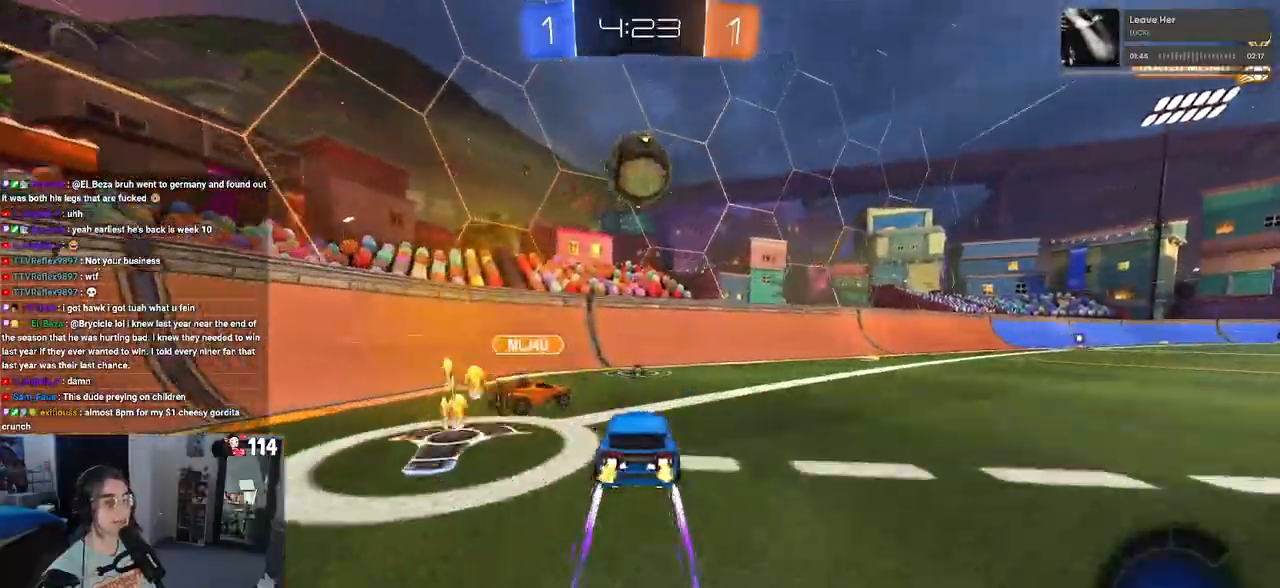
{"dt_ms": 500, "buttons": ["R2"], "left_stick": "right", "right_stick": "center", "events": [[33, "left_stick", "right"], [100, "left_stick", "center"], [167, "left_stick", "left"], [250, "left_stick", "center"], [300, "left_stick", "right"], [367, "TRIANGLE", "down"], [483, "TRIANGLE", "up"]]}
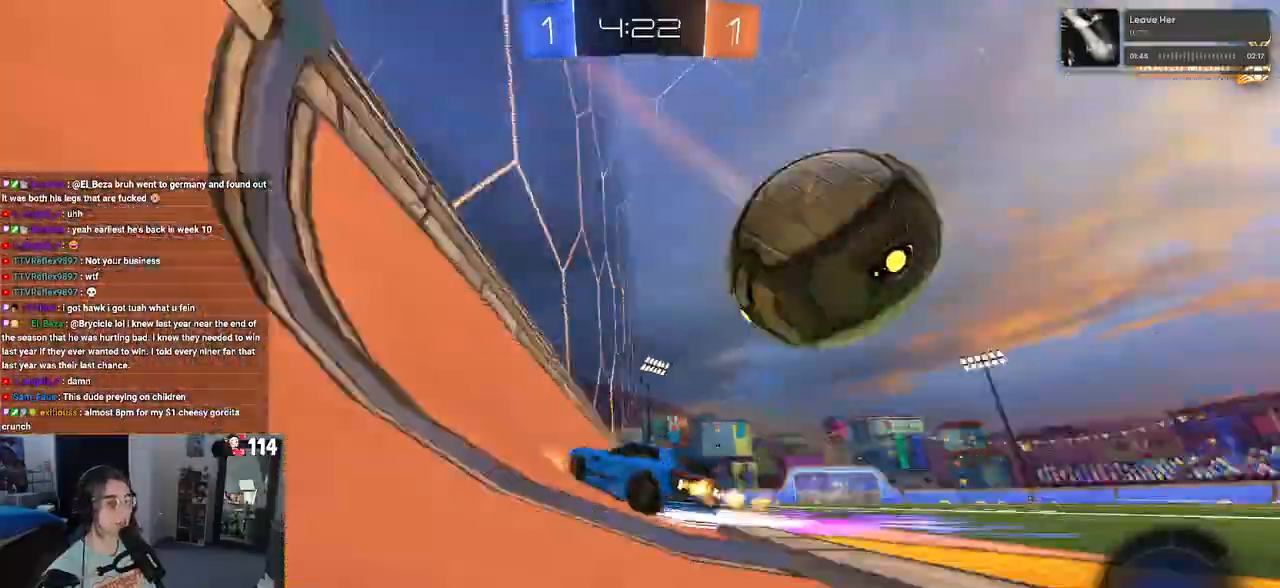
{"dt_ms": 1000, "buttons": ["R2"], "left_stick": "down-left", "right_stick": "center"}
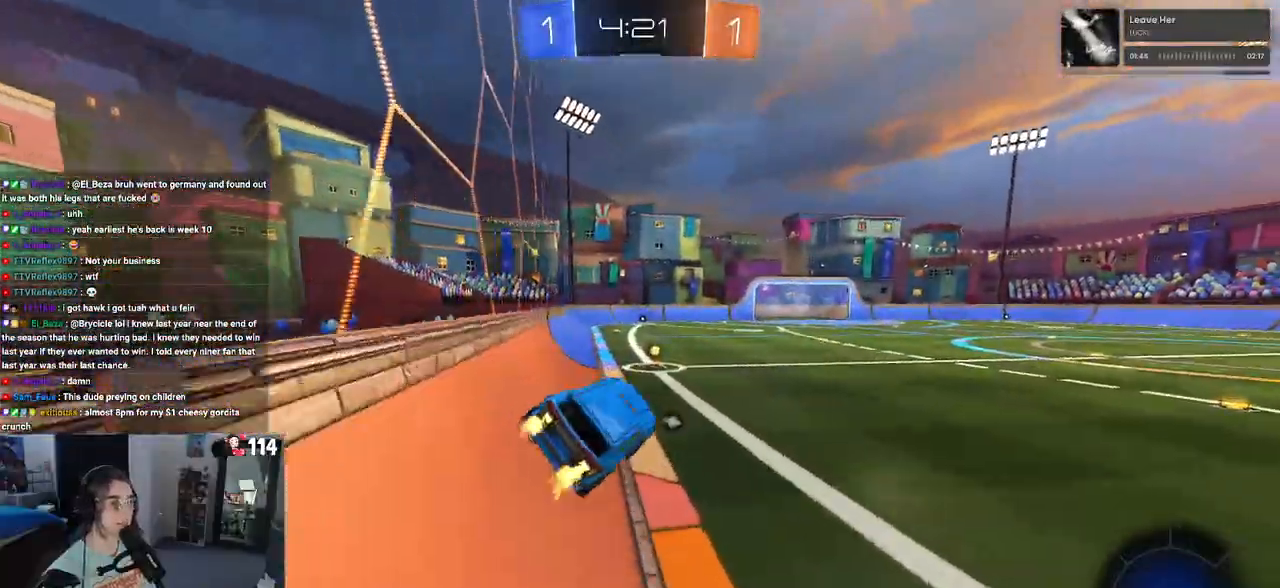
{"dt_ms": 500, "buttons": ["TRIANGLE", "R1", "R2"], "left_stick": "up-left", "right_stick": "center", "events": [[167, "left_stick", "up-left"], [250, "CROSS", "down"], [250, "R1", "down"], [367, "CROSS", "up"], [400, "TRIANGLE", "down"]]}
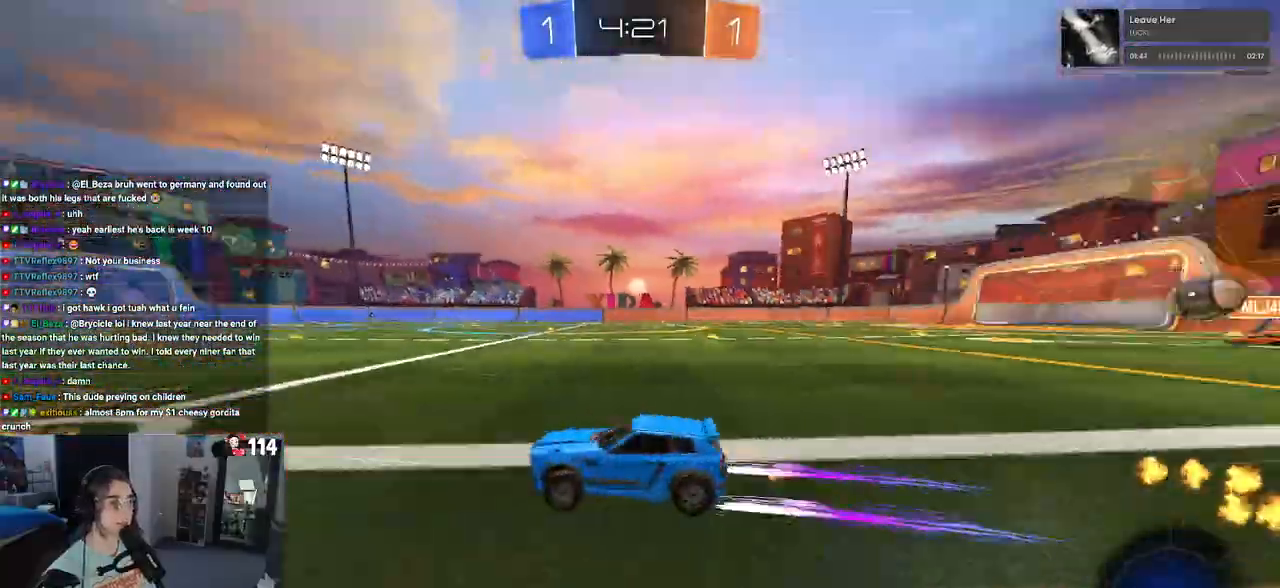
{"dt_ms": 500, "buttons": ["R2"], "left_stick": "right", "right_stick": "center", "events": [[17, "left_stick", "center"], [33, "TRIANGLE", "up"], [83, "left_stick", "right"], [167, "R1", "up"]]}
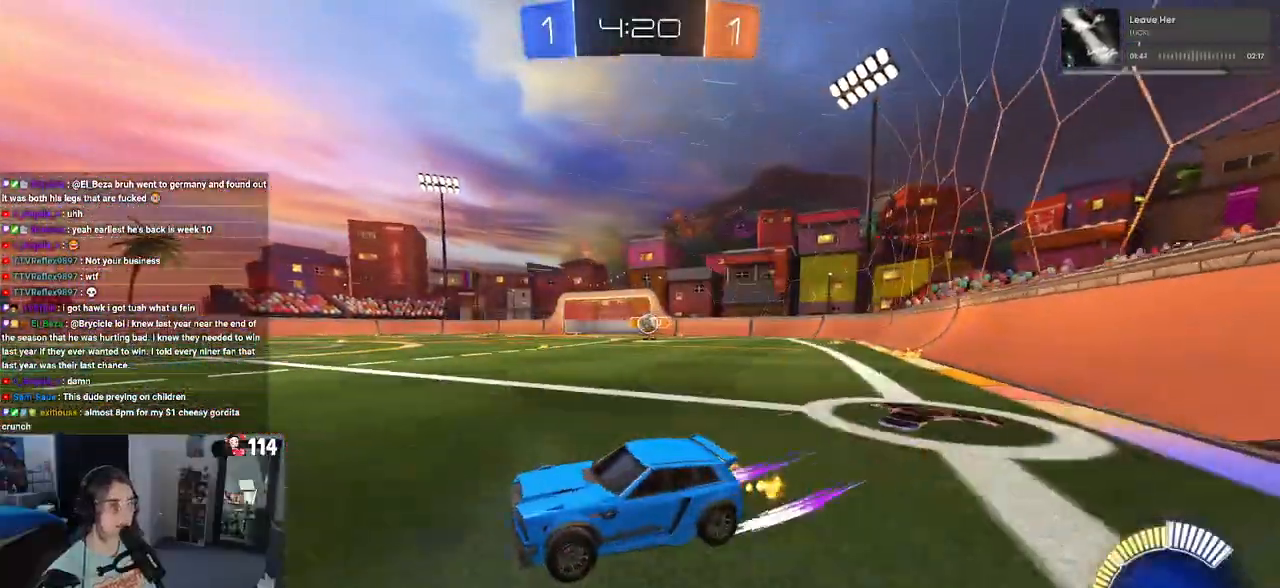
{"dt_ms": 500, "buttons": ["R2"], "left_stick": "right", "right_stick": "center", "events": [[283, "L2", "down"], [483, "L2", "up"]]}
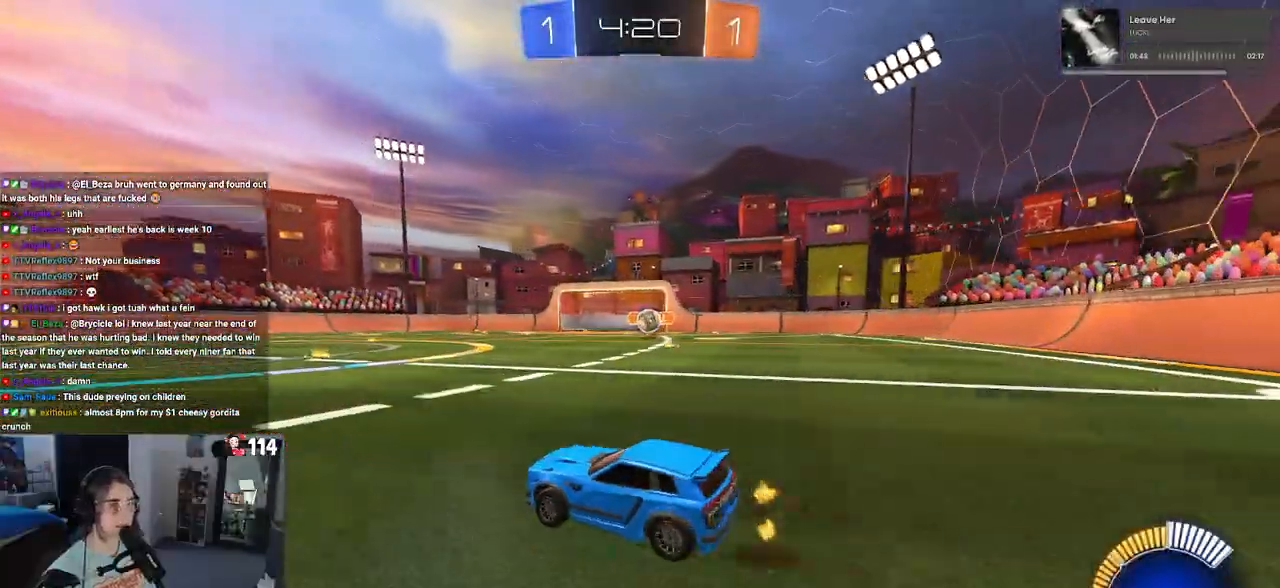
{"dt_ms": 500, "buttons": ["R2"], "left_stick": "left", "right_stick": "center", "events": [[50, "left_stick", "center"], [100, "left_stick", "left"]]}
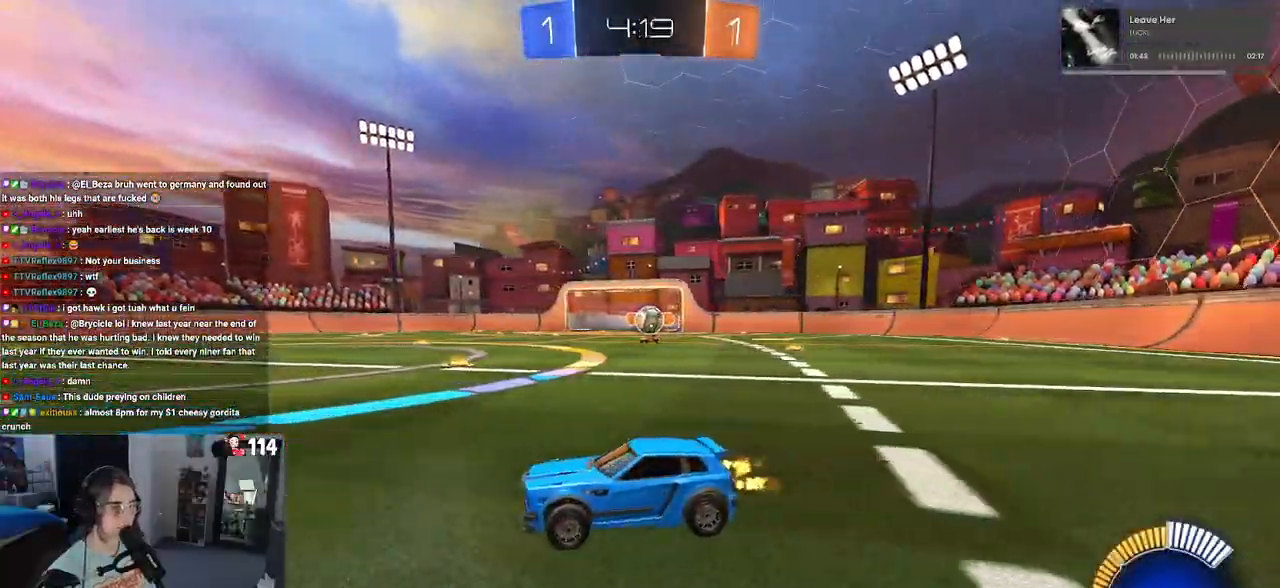
{"dt_ms": 500, "buttons": ["R2"], "left_stick": "center", "right_stick": "center", "events": [[250, "left_stick", "center"]]}
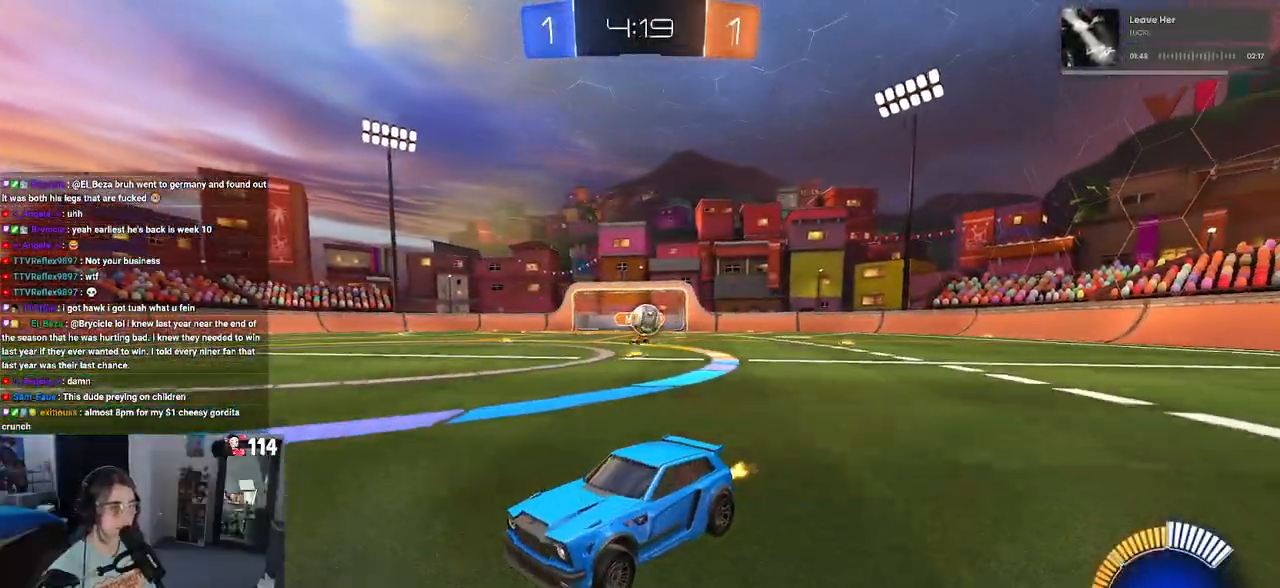
{"dt_ms": 500, "buttons": ["R2"], "left_stick": "center", "right_stick": "center", "events": [[117, "left_stick", "left"], [483, "left_stick", "center"]]}
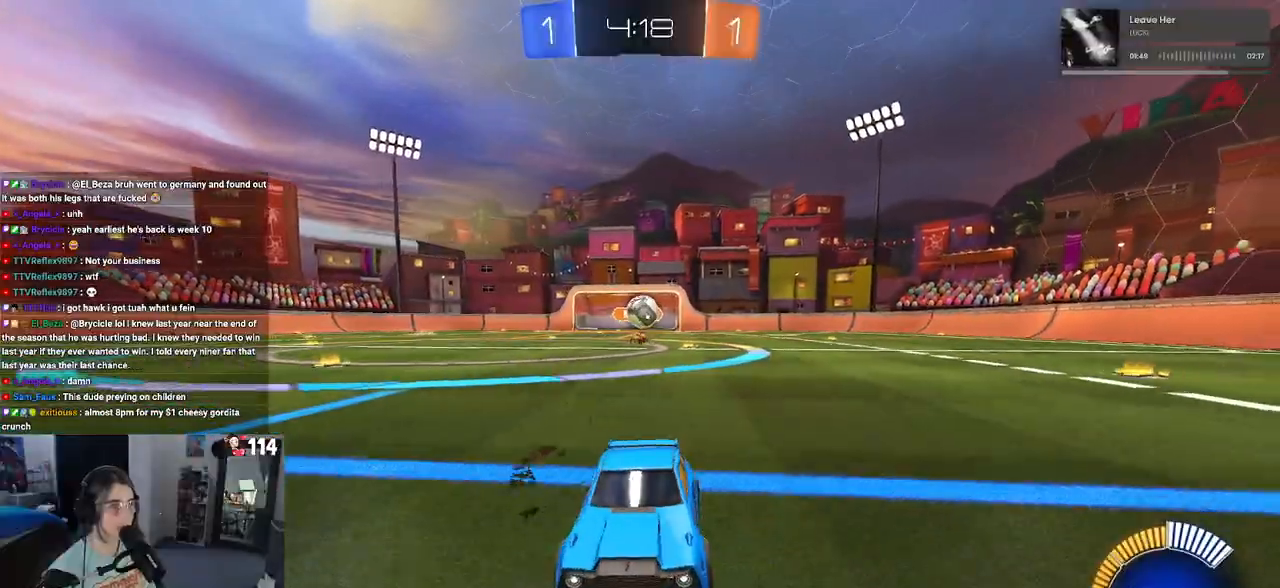
{"dt_ms": 500, "buttons": ["R2"], "left_stick": "center", "right_stick": "center", "events": []}
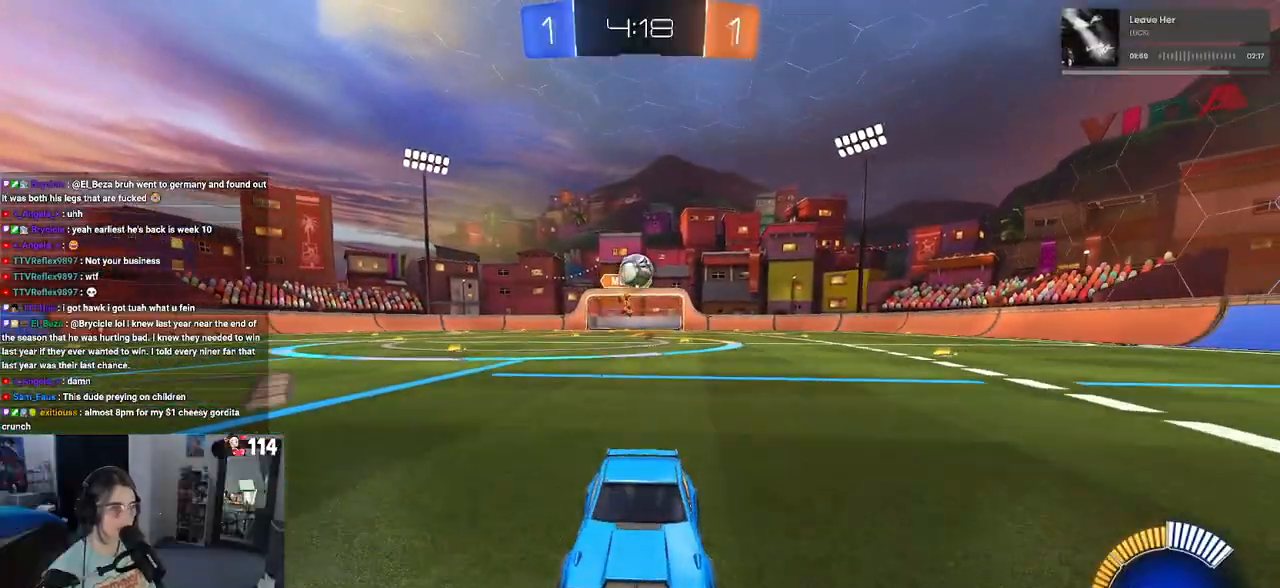
{"dt_ms": 500, "buttons": ["SQUARE", "R2"], "left_stick": "right", "right_stick": "center", "events": [[133, "left_stick", "left"], [300, "SQUARE", "down"], [317, "left_stick", "right"]]}
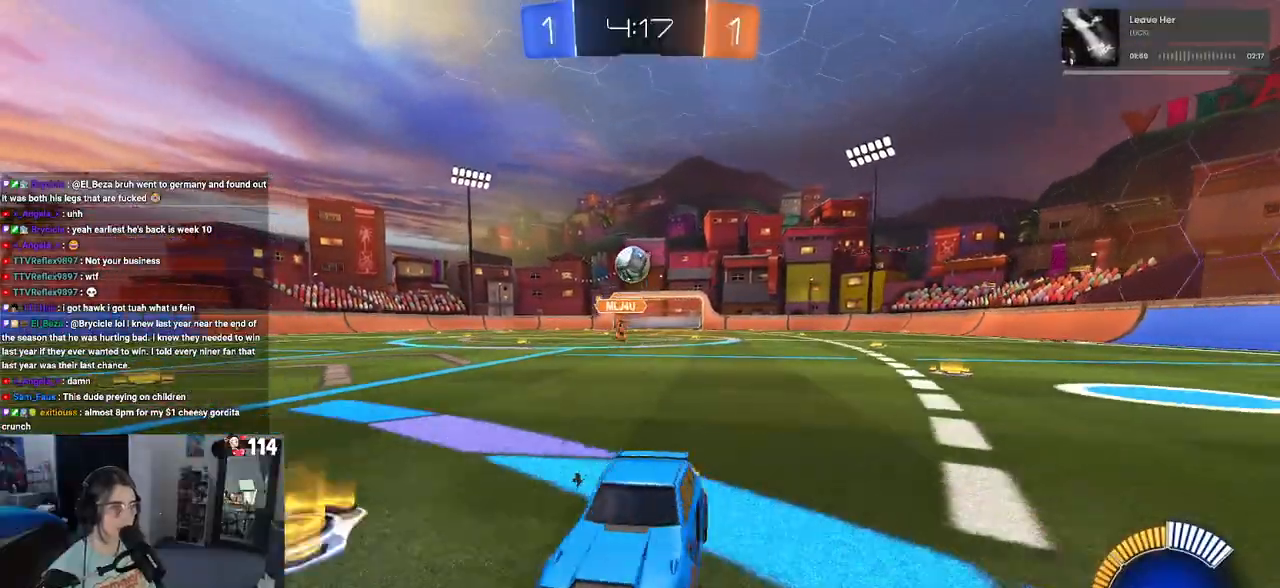
{"dt_ms": 500, "buttons": ["R2"], "left_stick": "center", "right_stick": "center", "events": [[33, "SQUARE", "up"], [67, "left_stick", "center"], [150, "left_stick", "left"], [350, "left_stick", "center"]]}
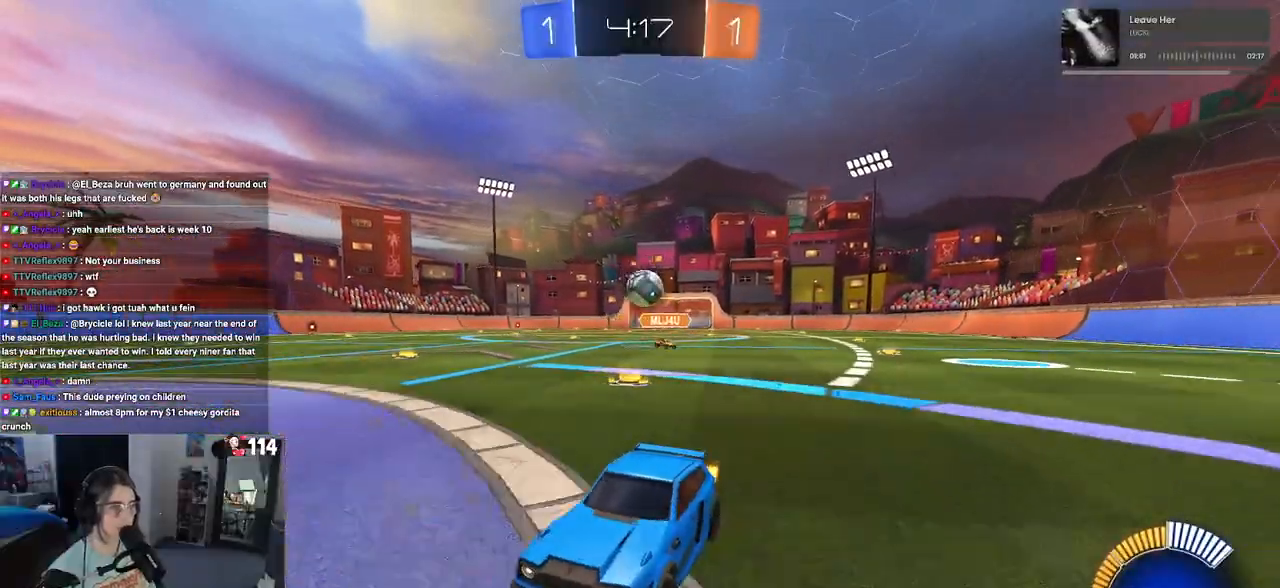
{"dt_ms": 500, "buttons": ["L2"], "left_stick": "right", "right_stick": "center", "events": [[17, "left_stick", "right"], [117, "SQUARE", "down"], [250, "SQUARE", "up"], [367, "R2", "up"], [383, "L2", "down"]]}
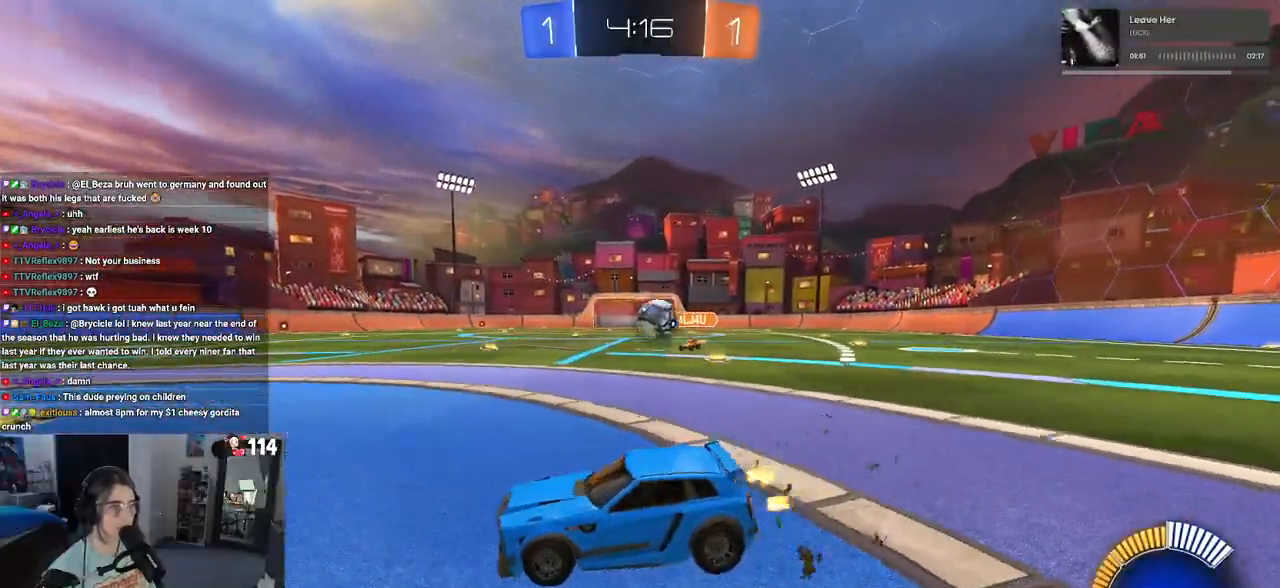
{"dt_ms": 500, "buttons": [], "left_stick": "down-right", "right_stick": "center", "events": [[33, "R2", "down"], [67, "left_stick", "center"], [83, "L2", "up"], [133, "CROSS", "down"], [133, "left_stick", "down"], [183, "L2", "down"], [250, "left_stick", "down-right"], [367, "R2", "up"], [383, "CROSS", "up"], [500, "L2", "up"]]}
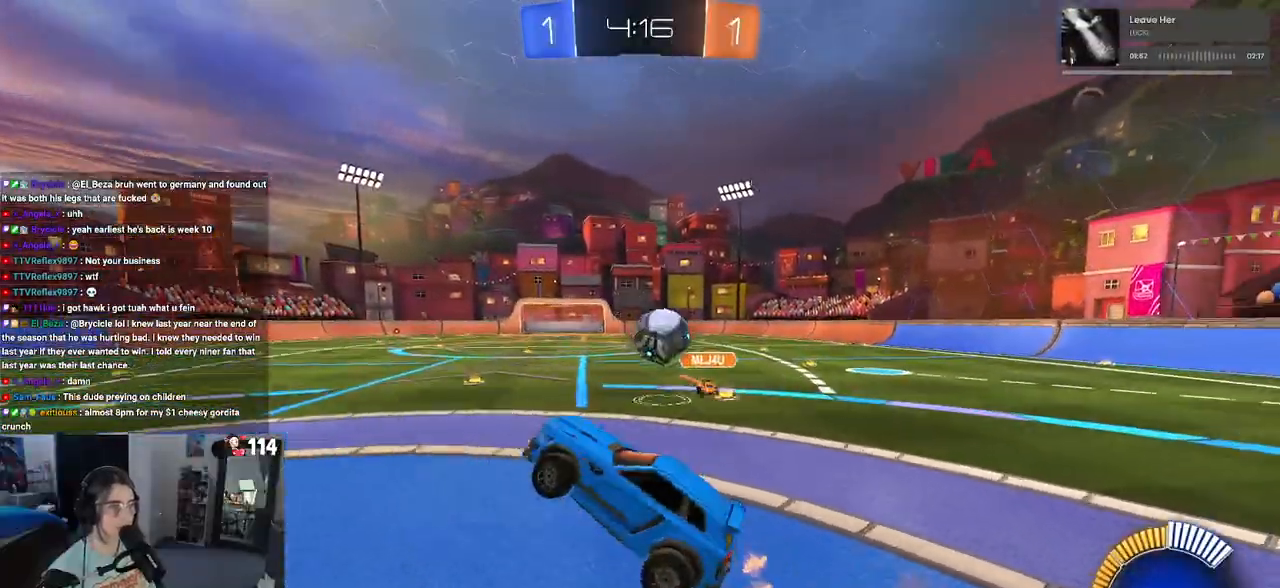
{"dt_ms": 500, "buttons": ["R1"], "left_stick": "center", "right_stick": "center", "events": [[217, "L1", "down"], [217, "left_stick", "up-right"], [233, "R1", "down"], [333, "left_stick", "up-left"], [450, "left_stick", "center"], [467, "L1", "up"]]}
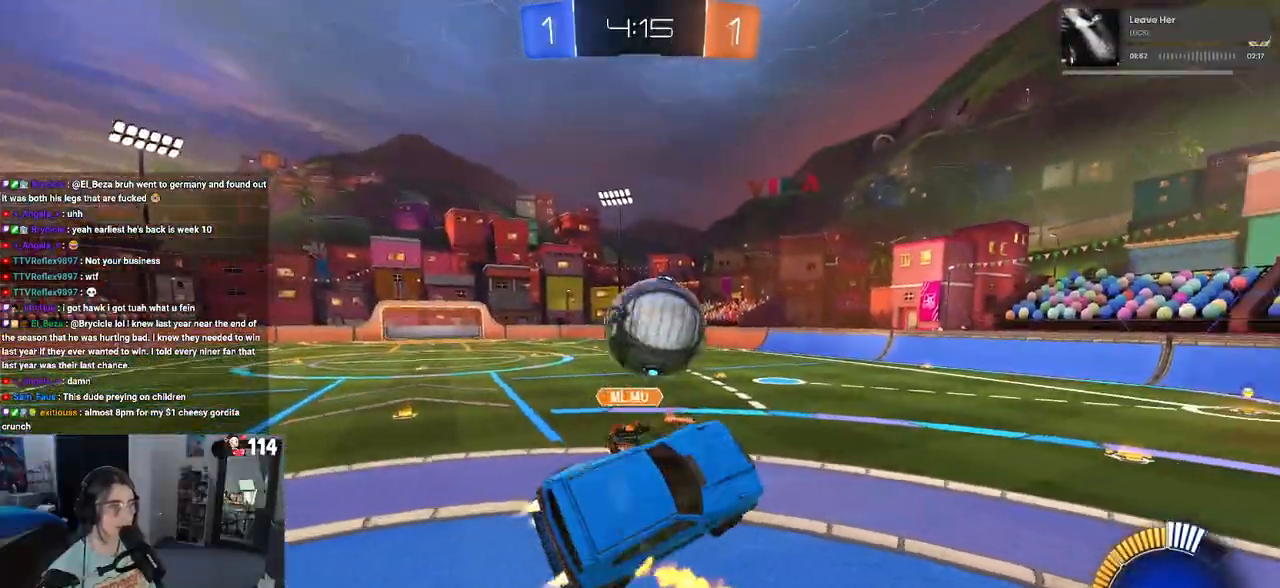
{"dt_ms": 500, "buttons": ["R2"], "left_stick": "up-right", "right_stick": "center", "events": [[17, "left_stick", "left"], [150, "R2", "down"], [167, "CROSS", "down"], [250, "left_stick", "down"], [317, "R1", "up"], [333, "CROSS", "up"], [350, "left_stick", "up-right"]]}
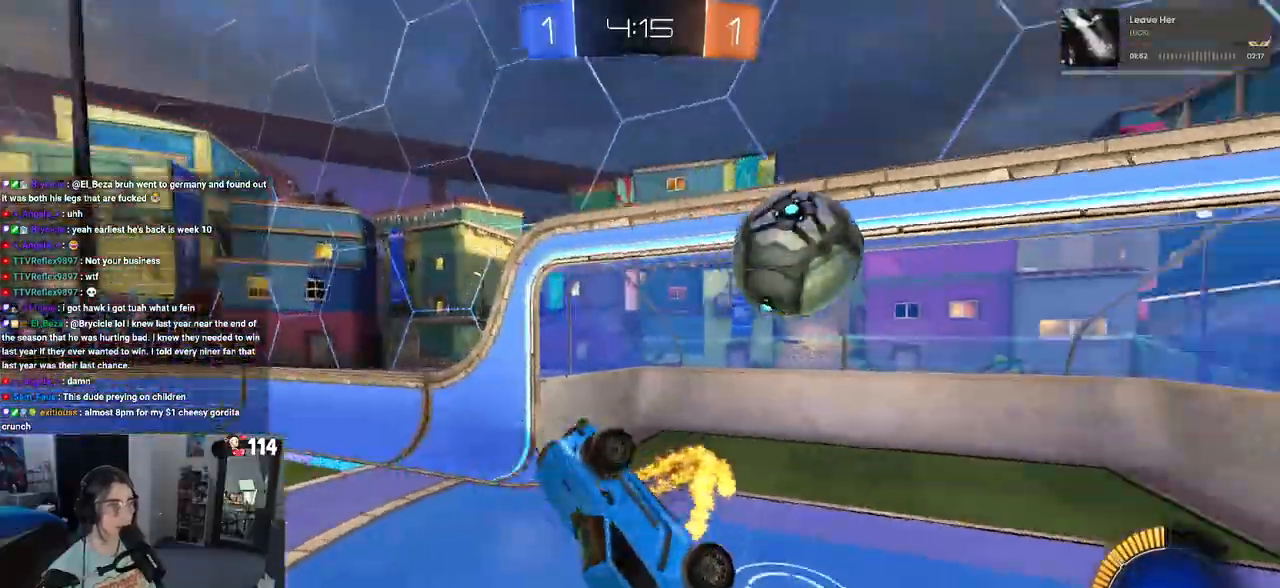
{"dt_ms": 500, "buttons": [], "left_stick": "right", "right_stick": "center", "events": [[200, "R2", "up"], [400, "left_stick", "center"], [500, "left_stick", "right"]]}
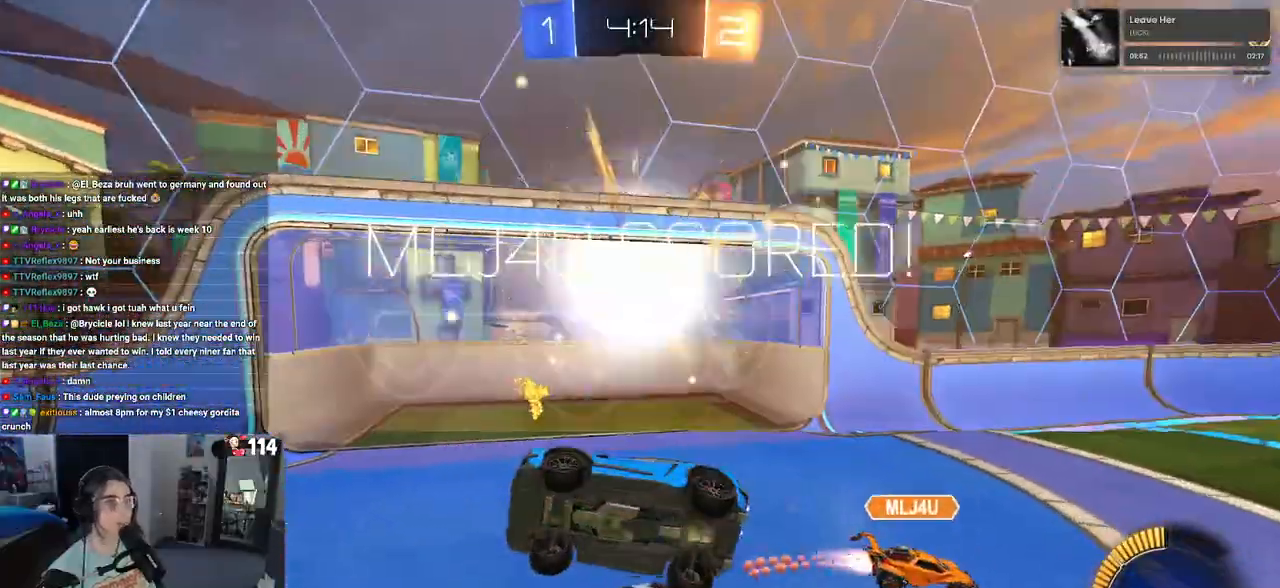
{"dt_ms": 500, "buttons": [], "left_stick": "center", "right_stick": "center", "events": [[167, "left_stick", "center"], [333, "CROSS", "down"], [483, "CROSS", "up"]]}
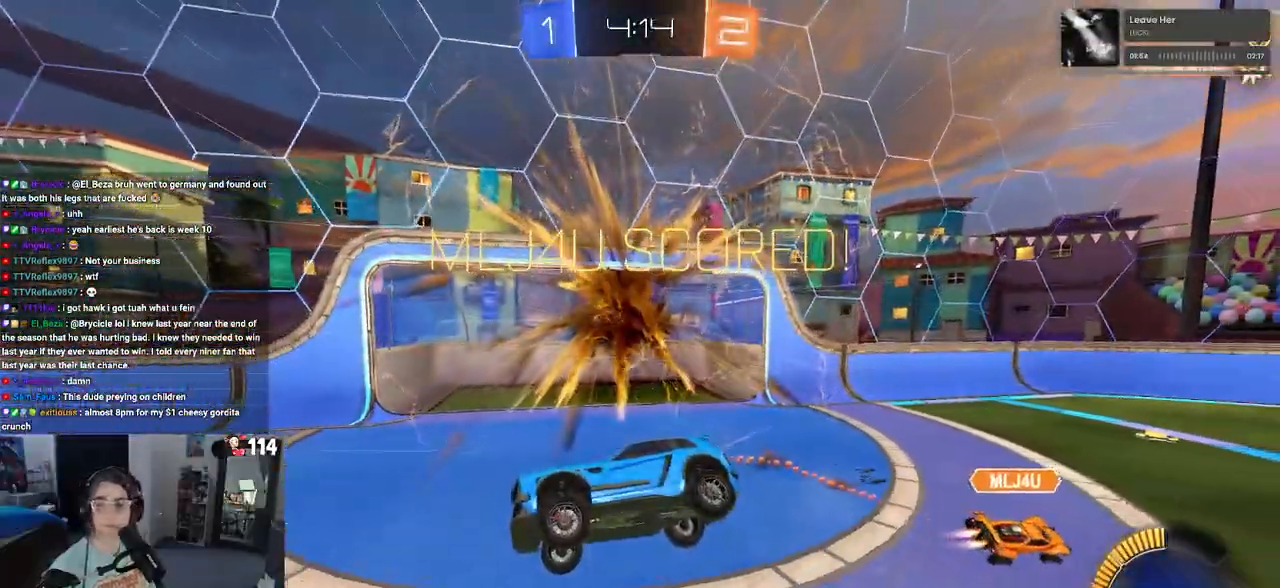
{"dt_ms": 500, "buttons": [], "left_stick": "center", "right_stick": "center", "events": [[50, "CROSS", "down"], [217, "CROSS", "up"]]}
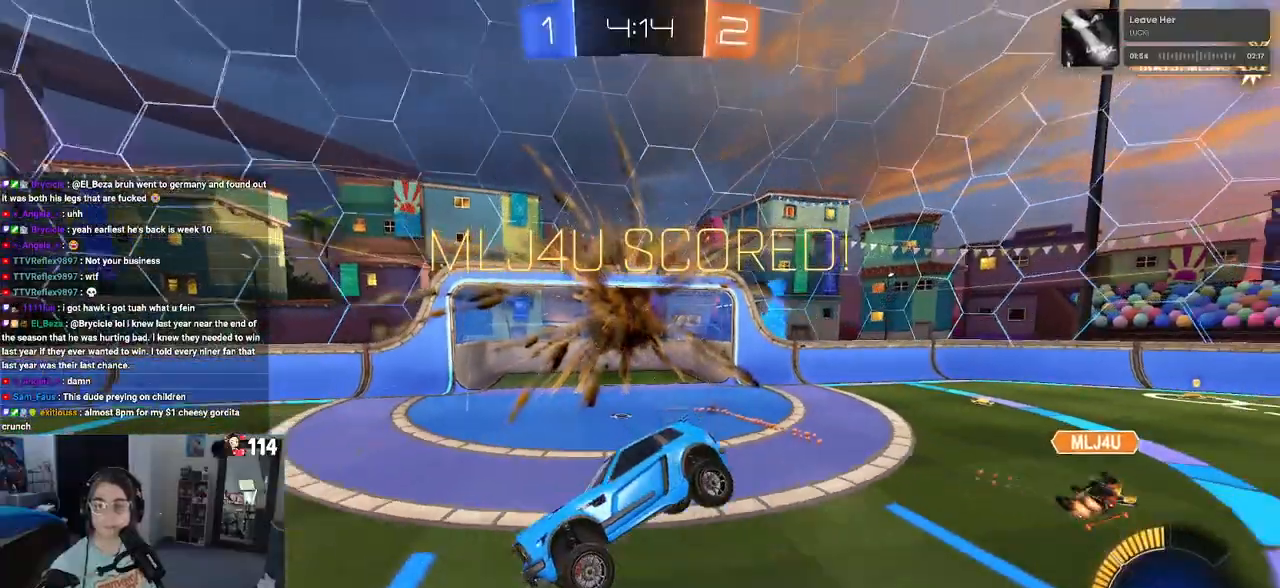
{"dt_ms": 500, "buttons": [], "left_stick": "center", "right_stick": "center", "events": []}
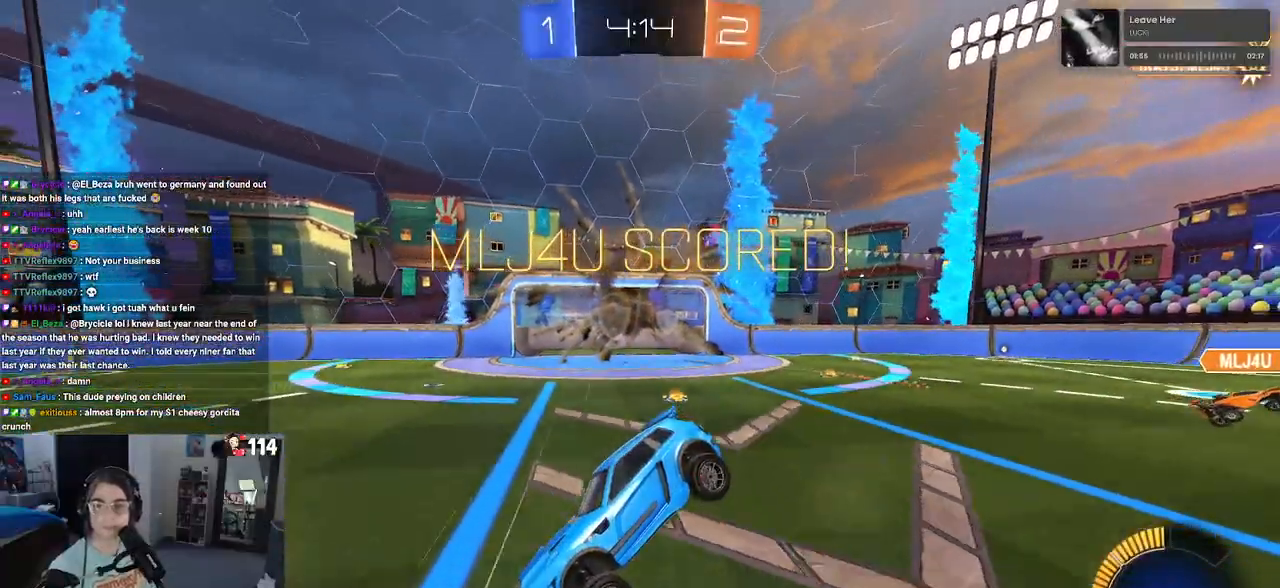
{"dt_ms": 500, "buttons": [], "left_stick": "center", "right_stick": "center", "events": []}
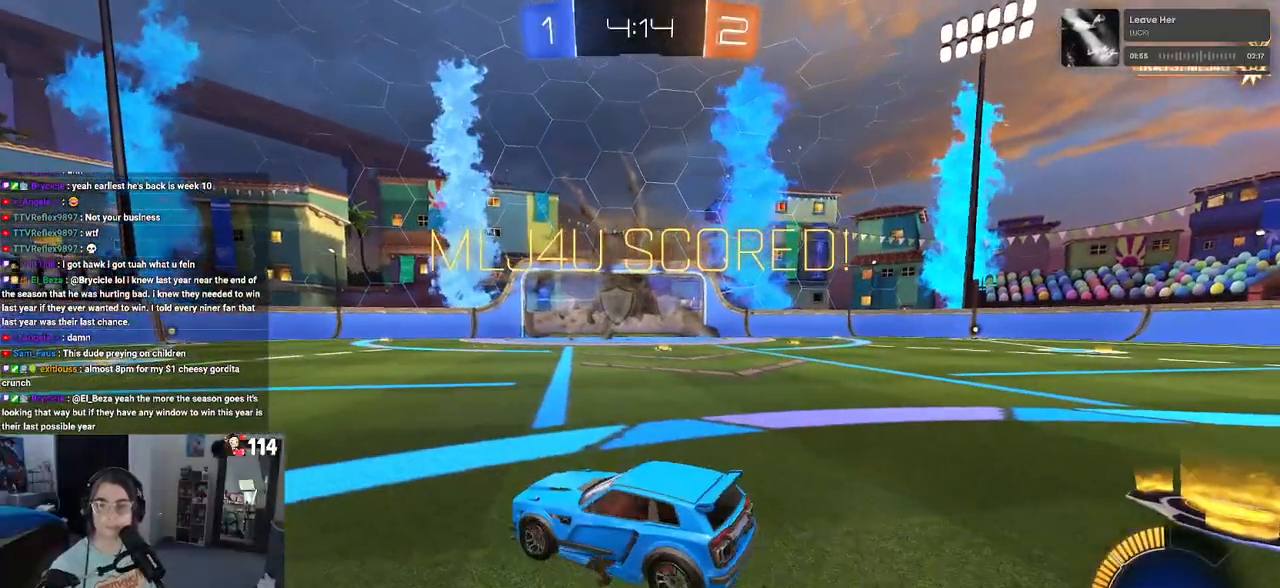
{"dt_ms": 500, "buttons": ["CROSS"], "left_stick": "center", "right_stick": "center", "events": [[400, "CROSS", "down"]]}
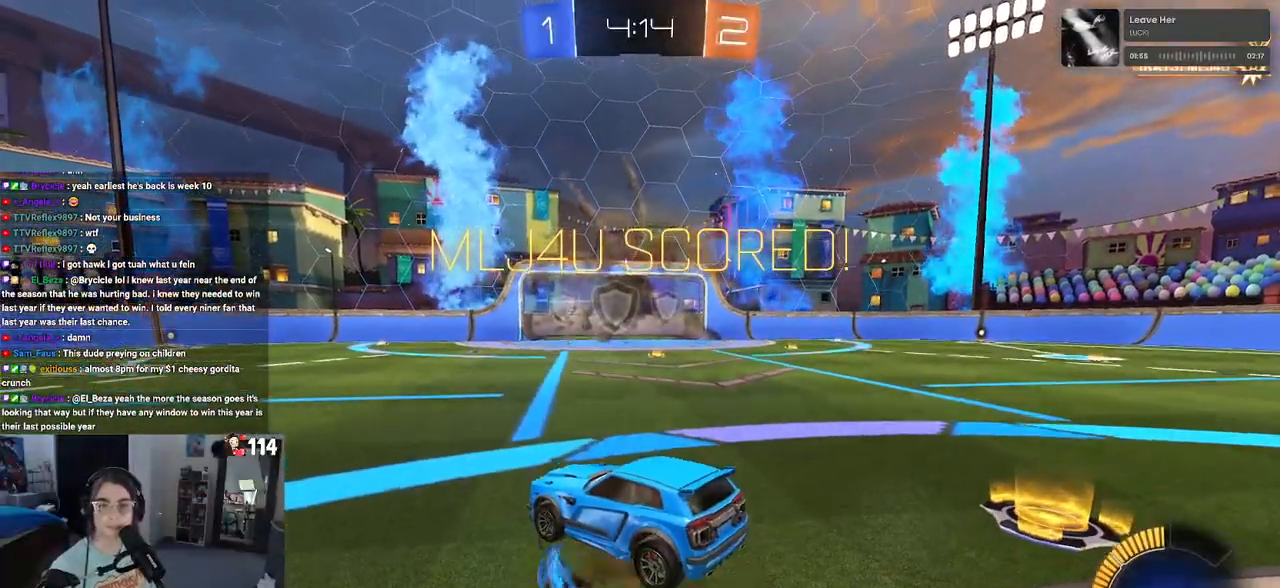
{"dt_ms": 500, "buttons": [], "left_stick": "center", "right_stick": "center", "events": [[233, "CROSS", "up"], [300, "CROSS", "down"], [433, "CROSS", "up"]]}
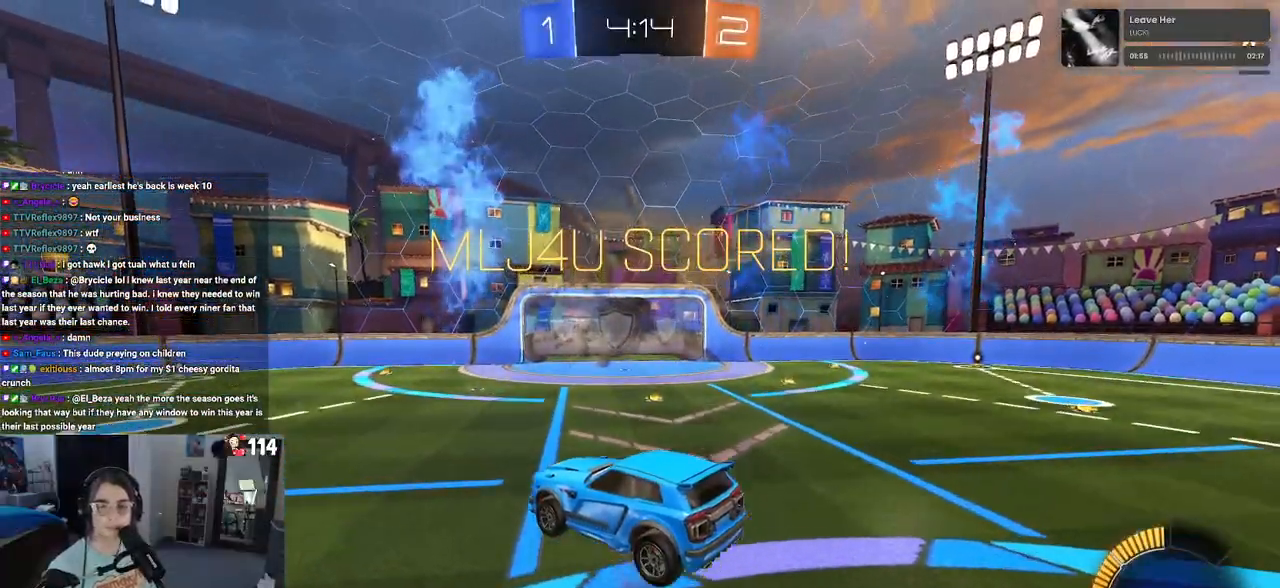
{"dt_ms": 500, "buttons": ["CROSS"], "left_stick": "center", "right_stick": "center", "events": [[17, "CROSS", "down"], [150, "CROSS", "up"], [233, "CROSS", "down"], [383, "CROSS", "up"], [450, "CROSS", "down"]]}
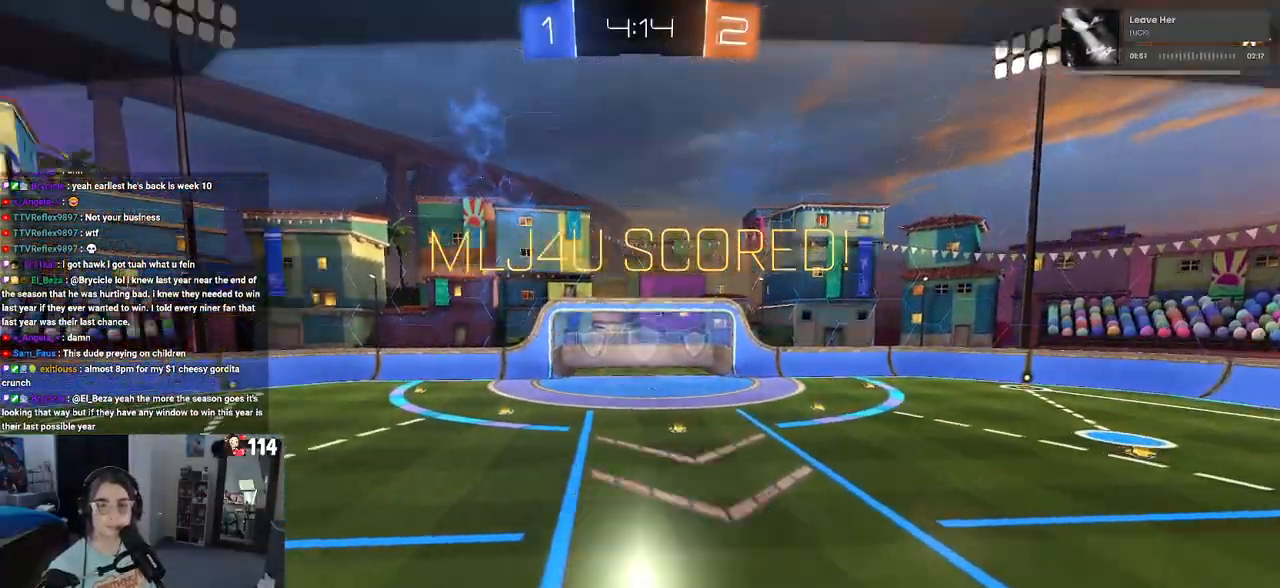
{"dt_ms": 500, "buttons": ["CROSS"], "left_stick": "center", "right_stick": "center", "events": [[67, "CROSS", "up"], [150, "CROSS", "down"], [317, "CROSS", "up"], [433, "CROSS", "down"]]}
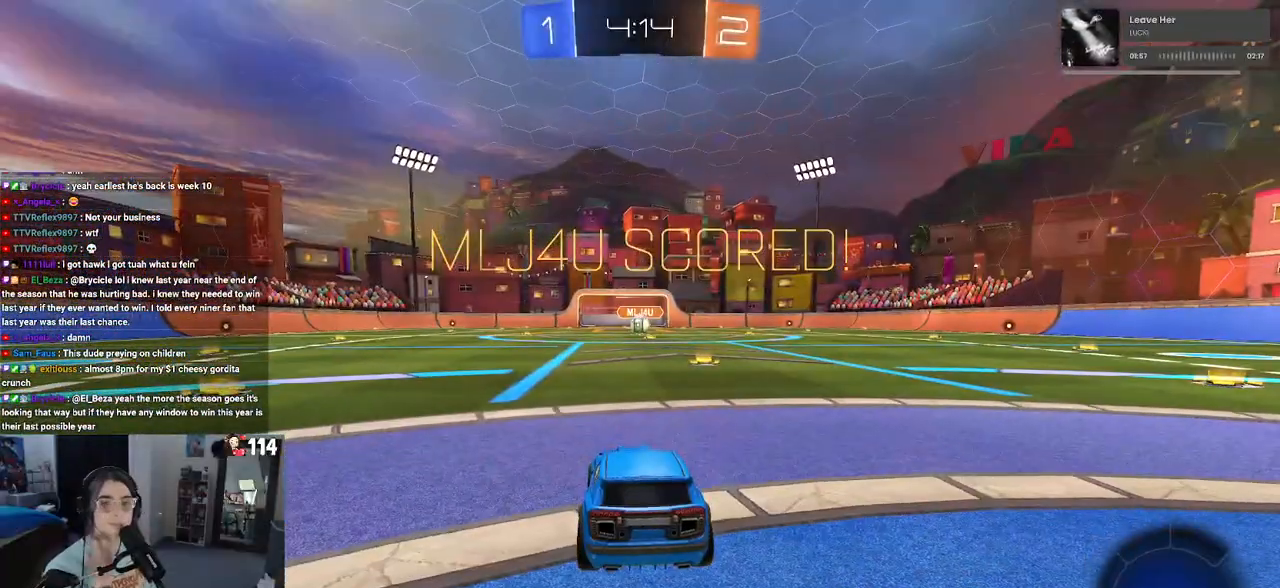
{"dt_ms": 500, "buttons": ["CROSS"], "left_stick": "center", "right_stick": "center", "events": [[50, "CROSS", "up"], [317, "CROSS", "down"]]}
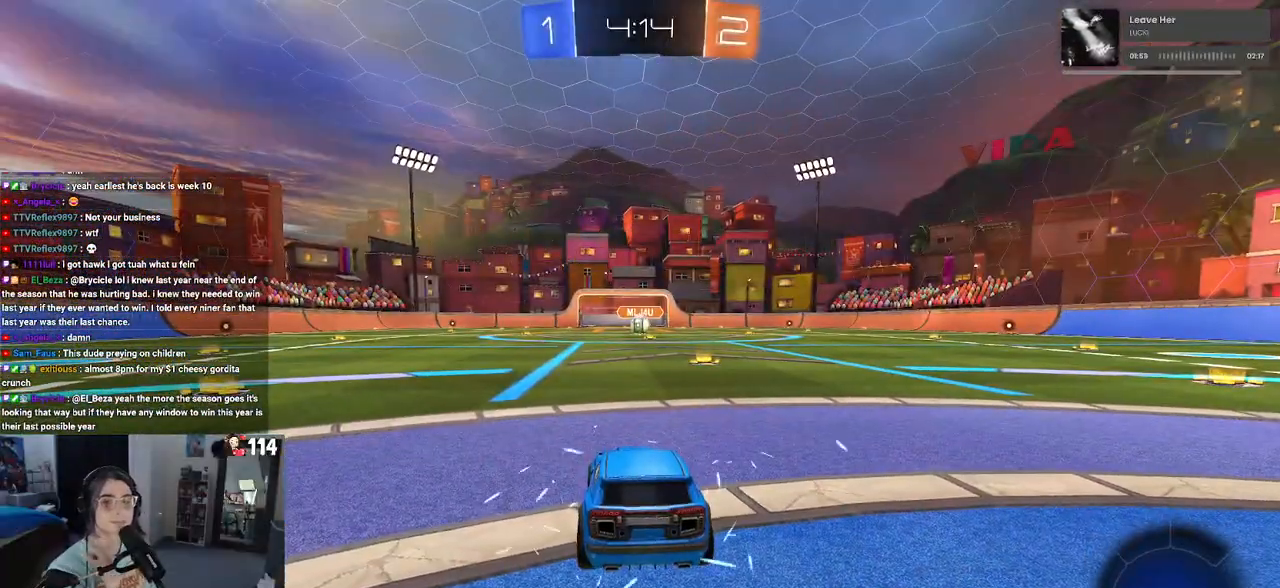
{"dt_ms": 500, "buttons": [], "left_stick": "center", "right_stick": "center", "events": [[33, "CROSS", "up"], [217, "TRIANGLE", "down"], [333, "TRIANGLE", "up"]]}